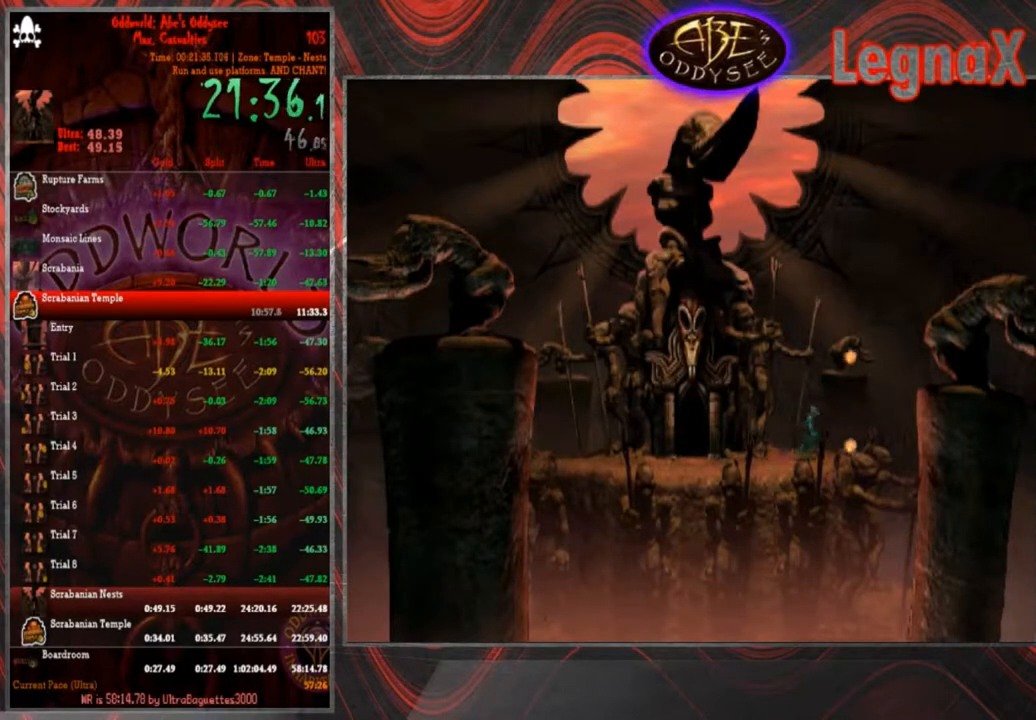
Gameplay with a controller (PlayStation layout); each line is a JSON object with the inputs held at the frame after it. "events" lists button and stick changes between this image and that frame as [ms after this image, input, new state], when the widget could be followed in between. Not read: L3 R3 right_stick.
{"buttons": [], "left_stick": "center", "events": [[233, "TRIANGLE", "up"]]}
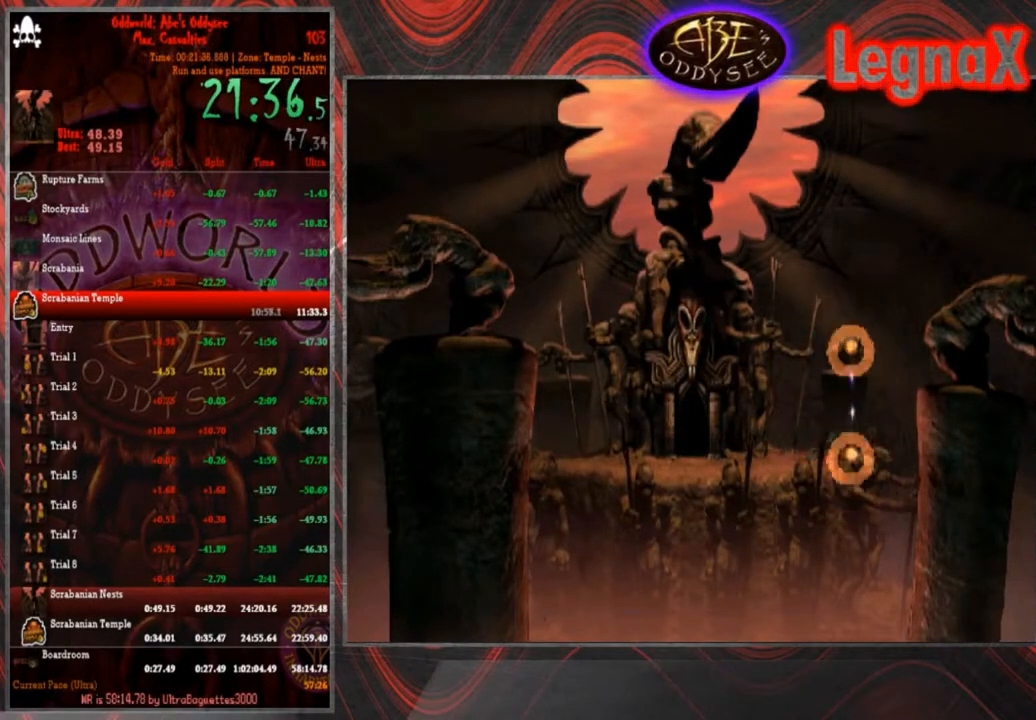
{"buttons": ["CROSS"], "left_stick": "center", "events": [[67, "CROSS", "down"]]}
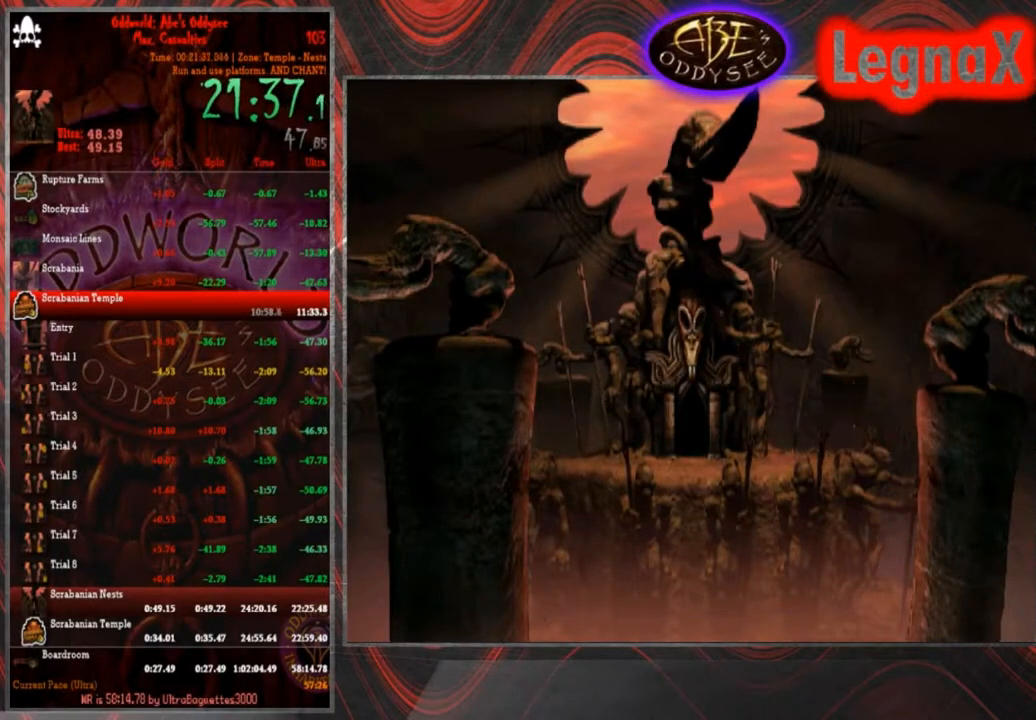
{"buttons": ["CROSS"], "left_stick": "center", "events": []}
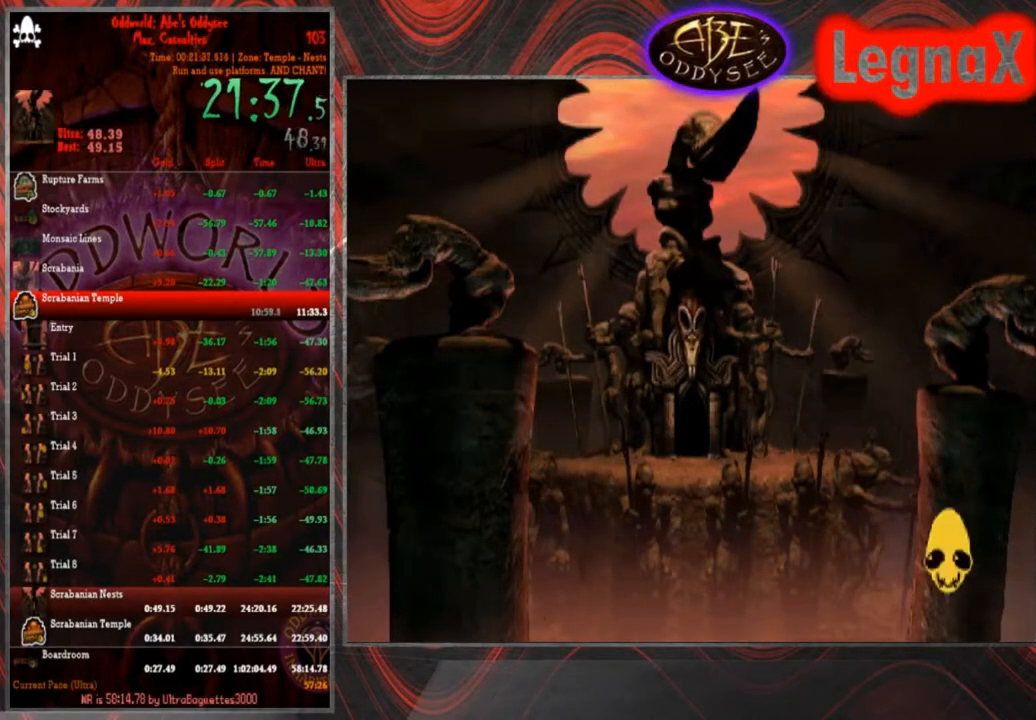
{"buttons": ["CROSS"], "left_stick": "center", "events": []}
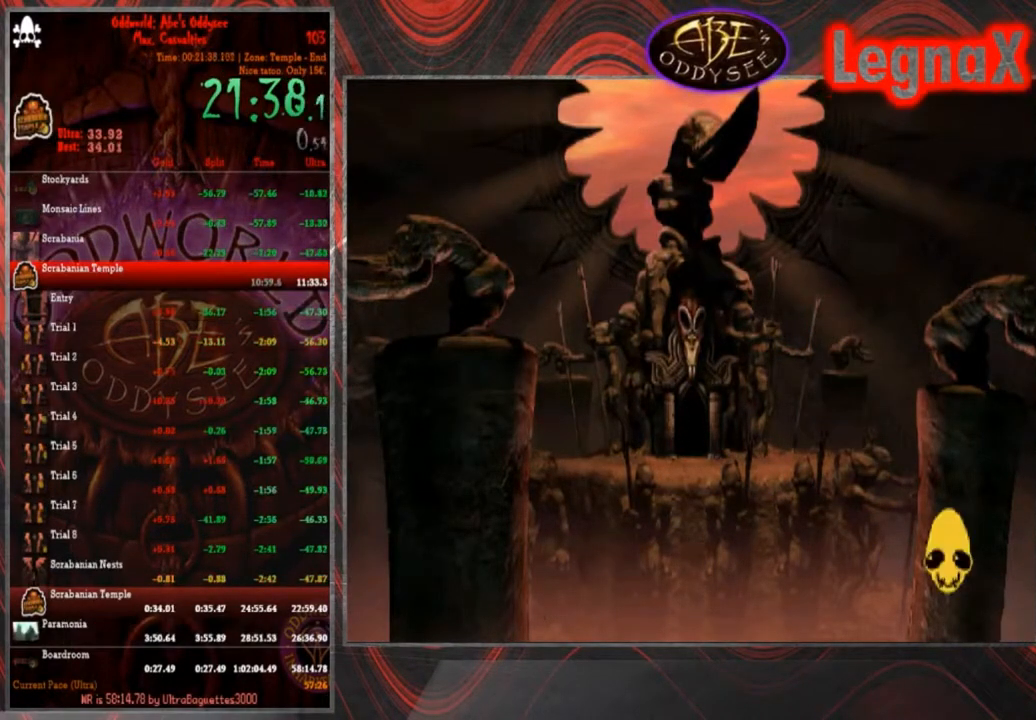
{"buttons": ["CROSS"], "left_stick": "center", "events": []}
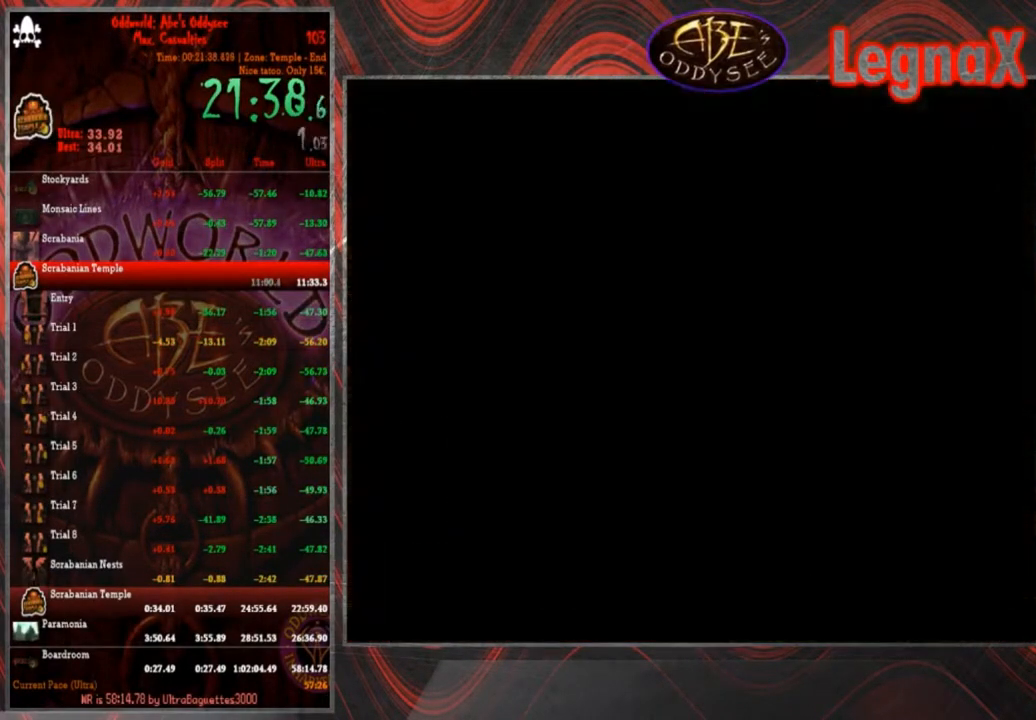
{"buttons": ["CROSS"], "left_stick": "center", "events": []}